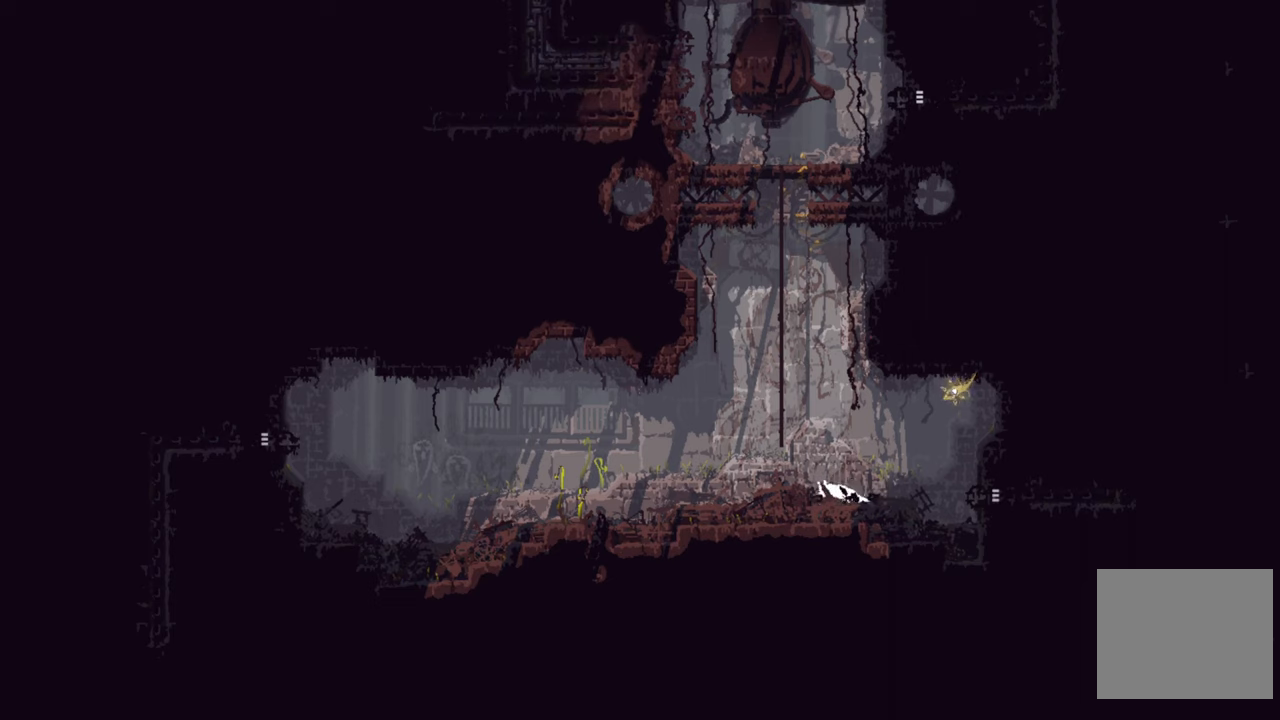
Gameplay with a controller (Xbox layout); each line is a JSON object with the inputs held at the frame after it. "events" lists button and stick changes between this image and that frame as [ms after this image, input, new state], when the widget could be followed in between.
{"buttons": [], "left_stick": "center", "right_stick": "center", "events": [[217, "left_stick", "center"]]}
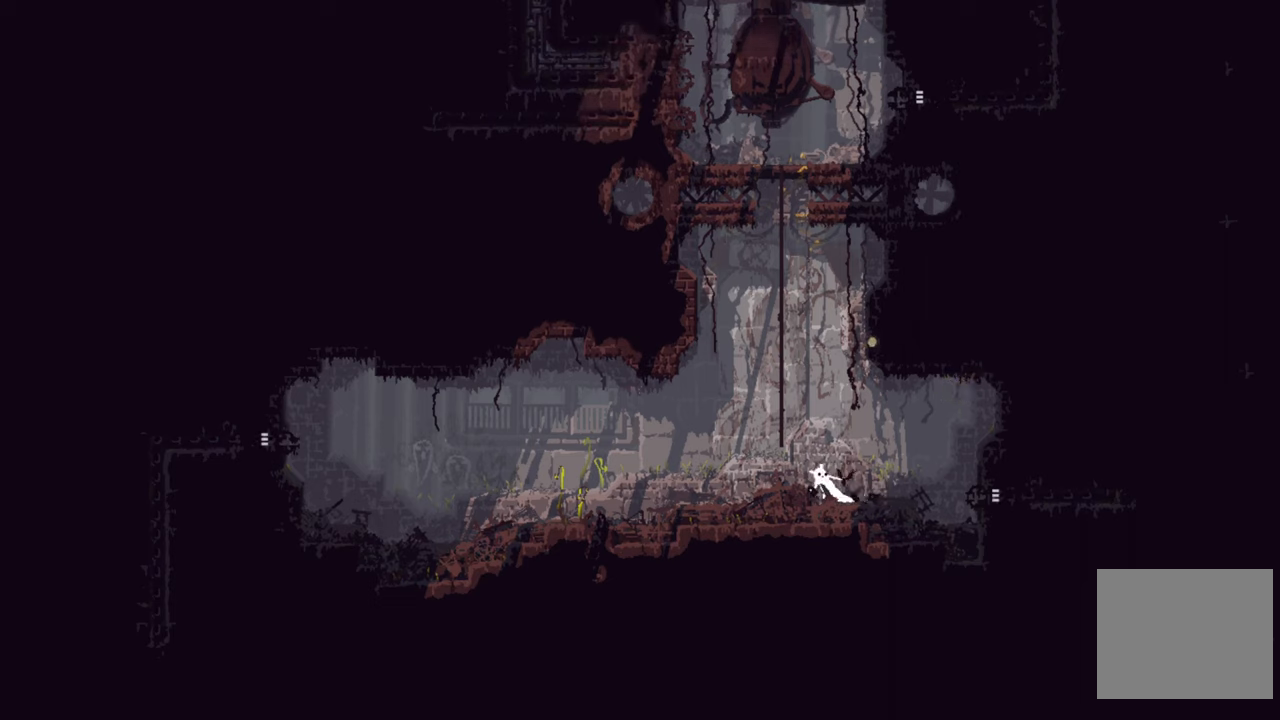
{"buttons": [], "left_stick": "center", "right_stick": "center", "events": []}
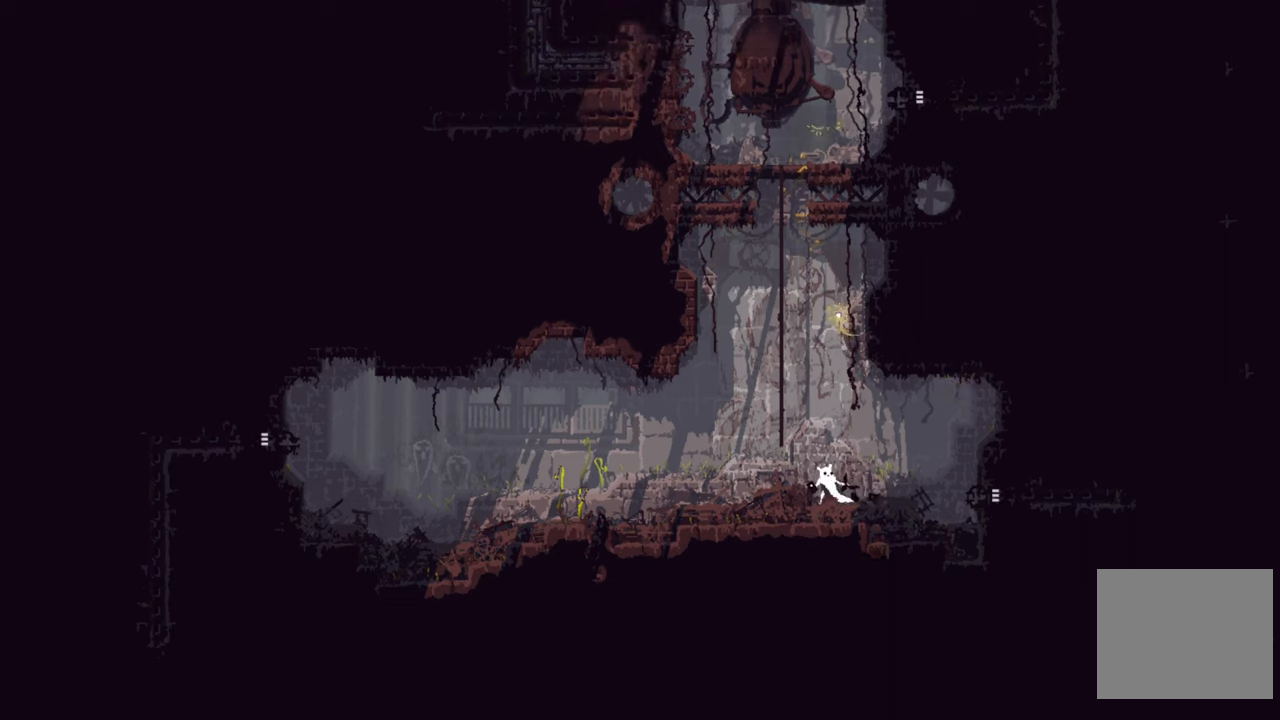
{"buttons": [], "left_stick": "center", "right_stick": "center", "events": []}
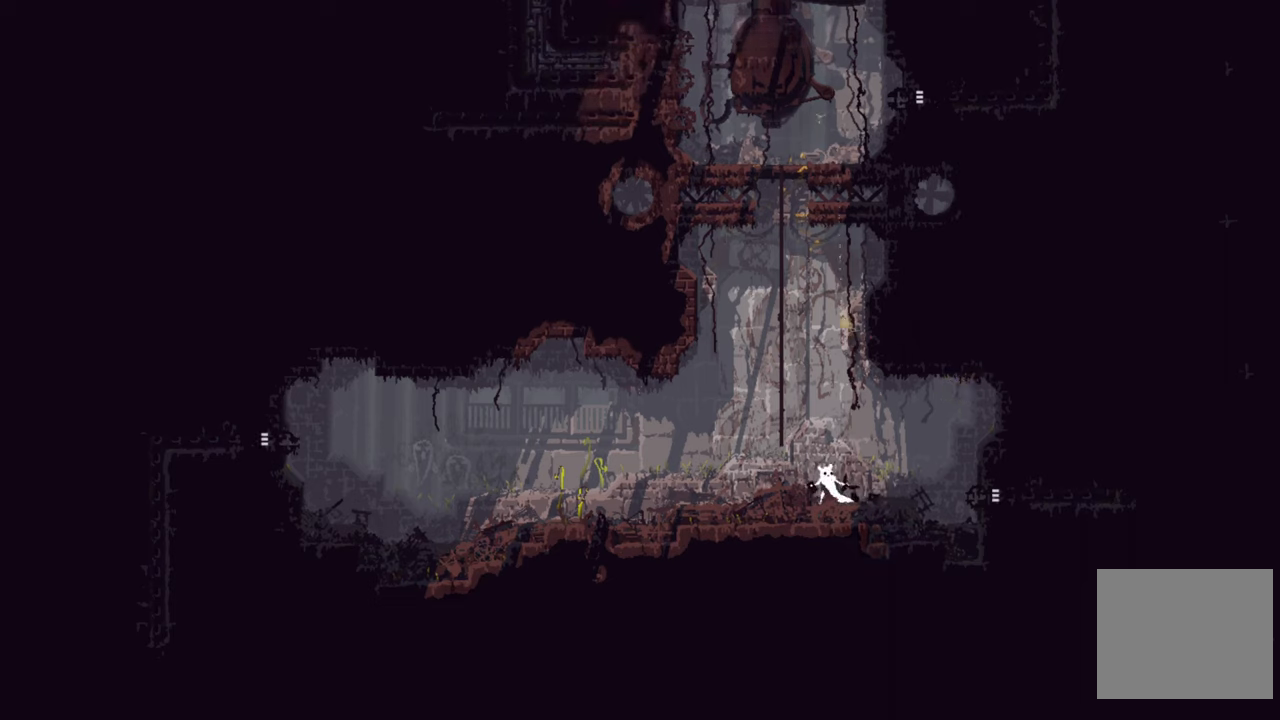
{"buttons": [], "left_stick": "up-left", "right_stick": "center", "events": [[384, "left_stick", "up-left"]]}
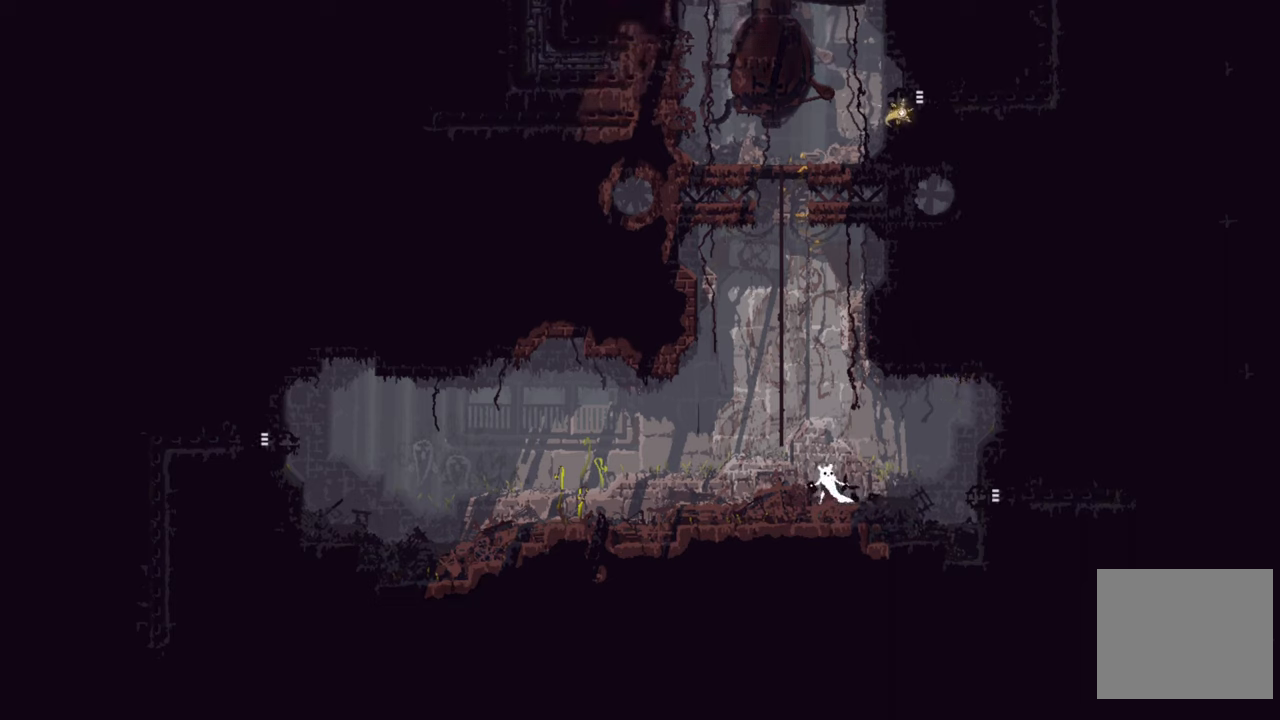
{"buttons": [], "left_stick": "up", "right_stick": "center", "events": [[134, "A", "down"], [350, "A", "up"], [367, "left_stick", "up"]]}
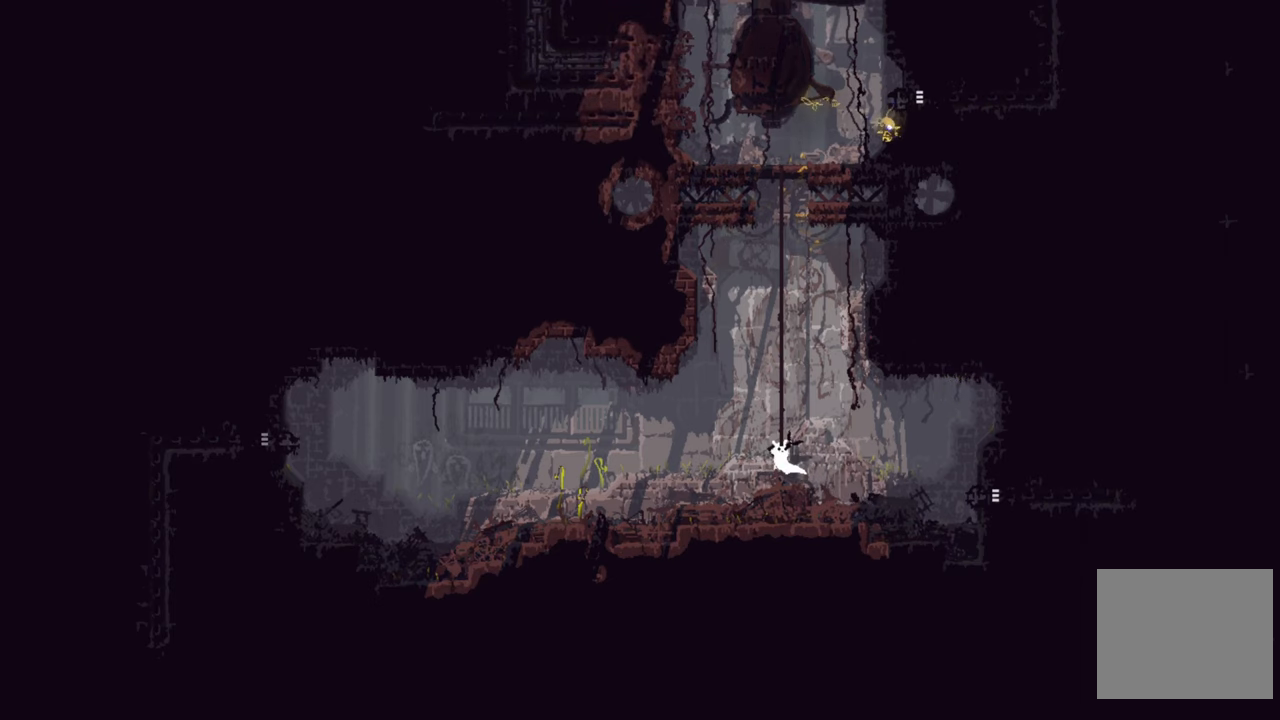
{"buttons": [], "left_stick": "up", "right_stick": "center", "events": []}
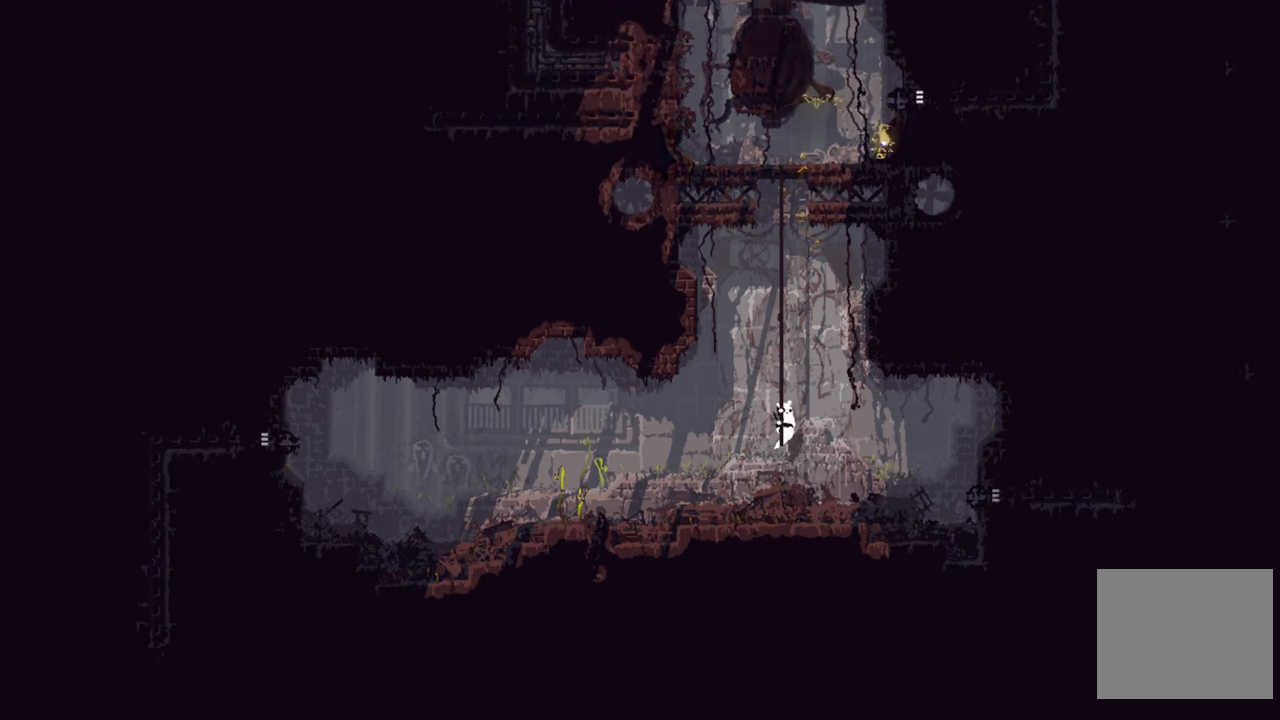
{"buttons": [], "left_stick": "up", "right_stick": "center", "events": []}
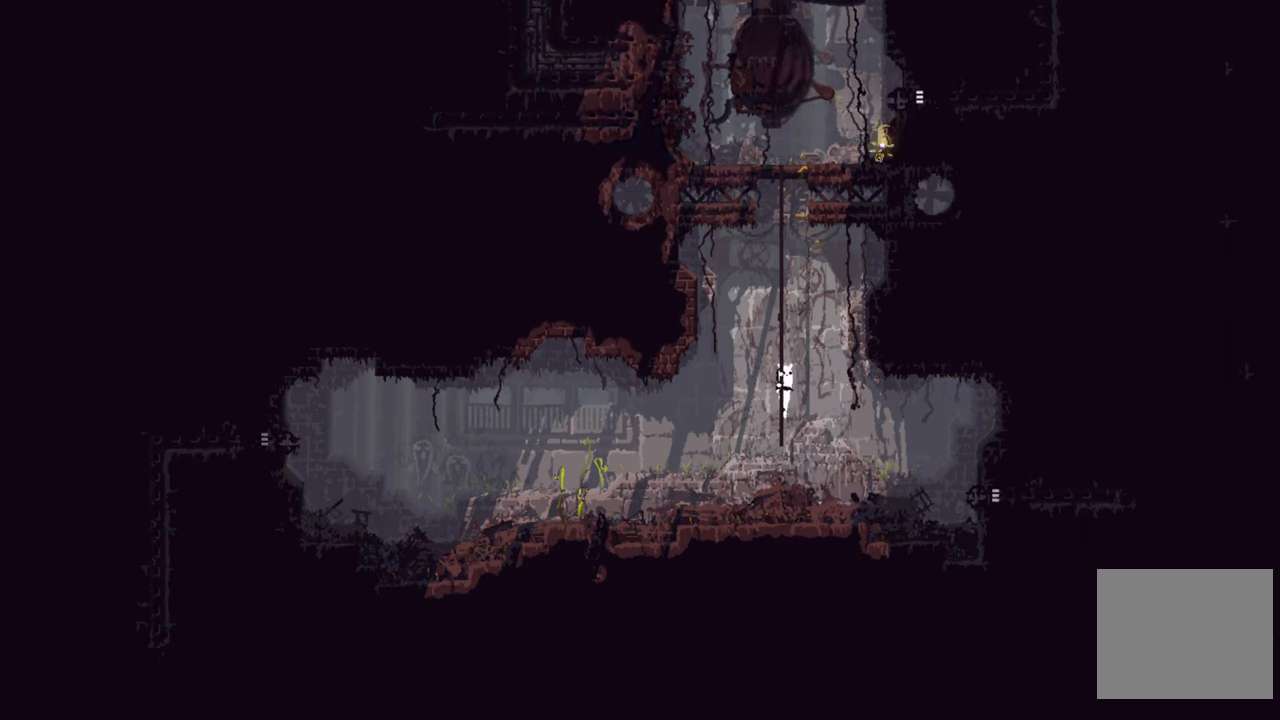
{"buttons": [], "left_stick": "center", "right_stick": "center", "events": [[134, "left_stick", "center"]]}
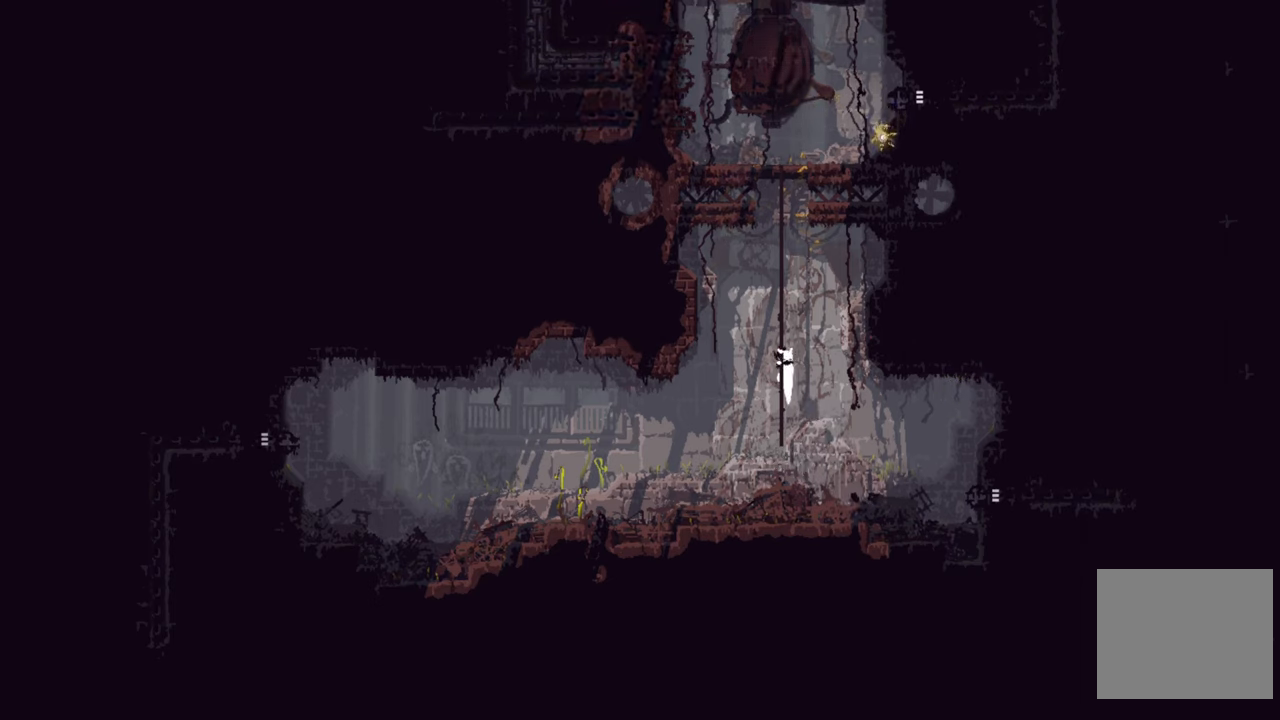
{"buttons": [], "left_stick": "up", "right_stick": "center", "events": [[100, "left_stick", "up"]]}
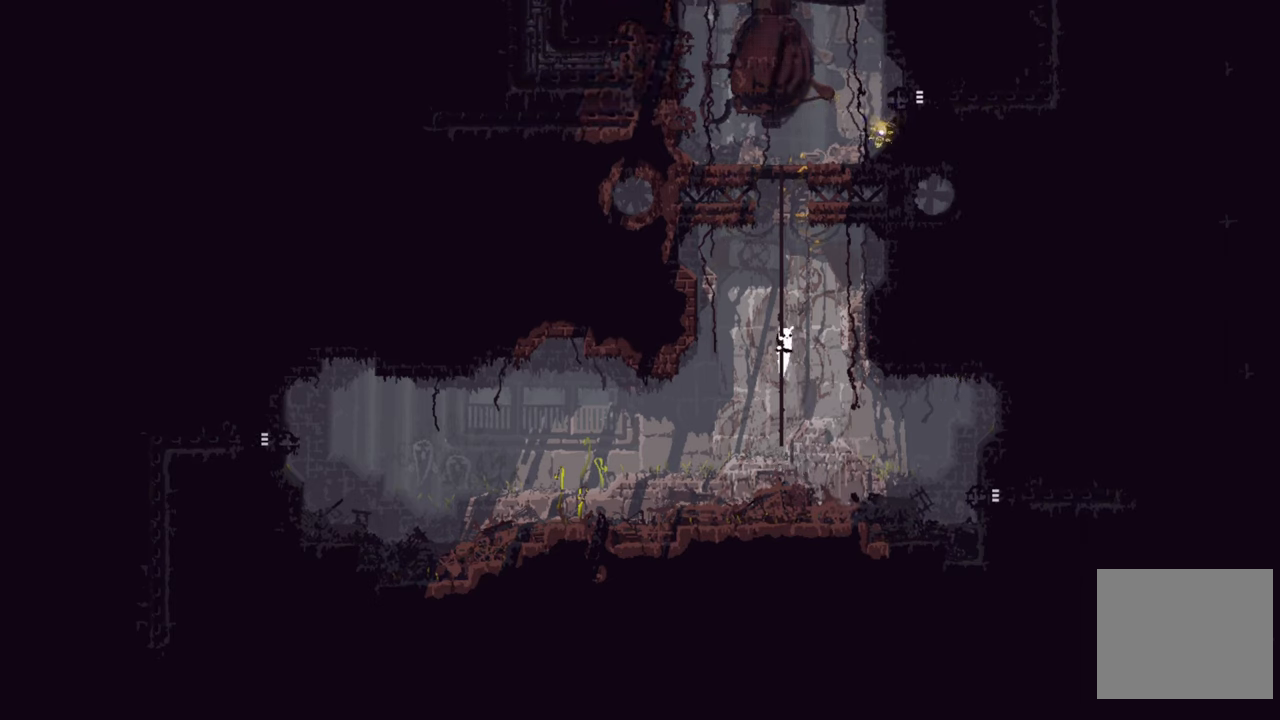
{"buttons": [], "left_stick": "up", "right_stick": "center", "events": []}
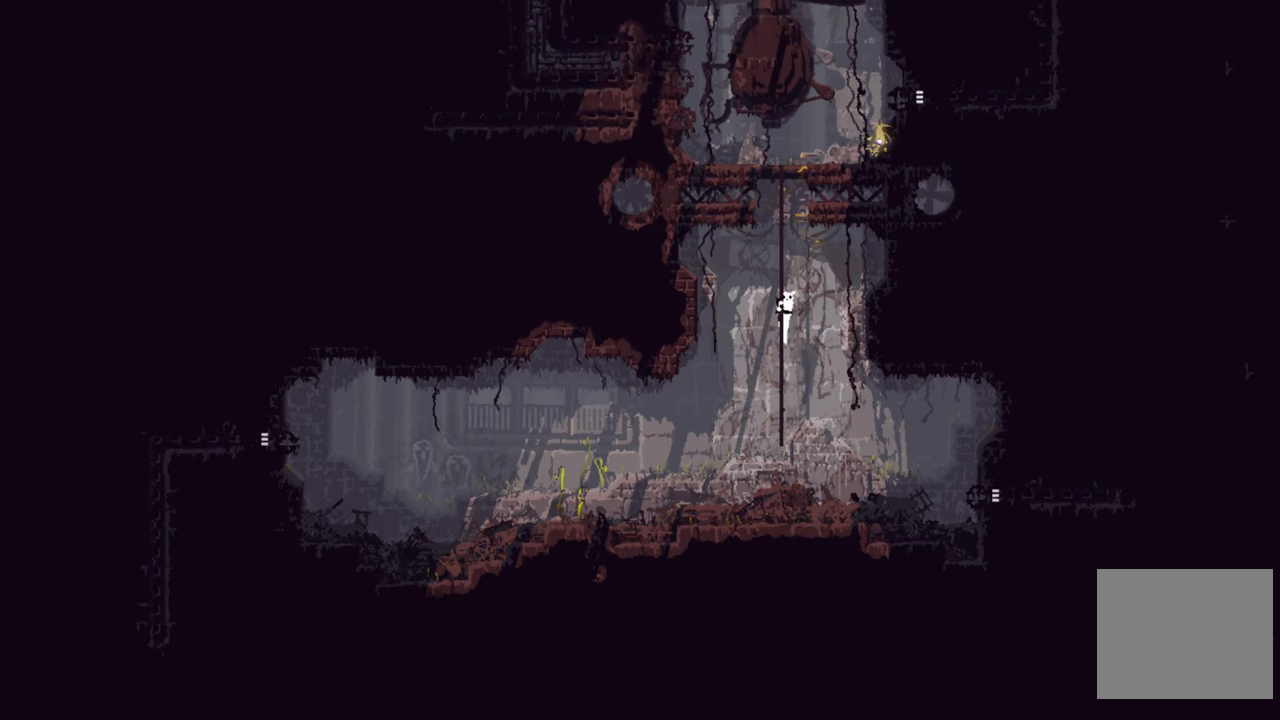
{"buttons": [], "left_stick": "up", "right_stick": "center", "events": []}
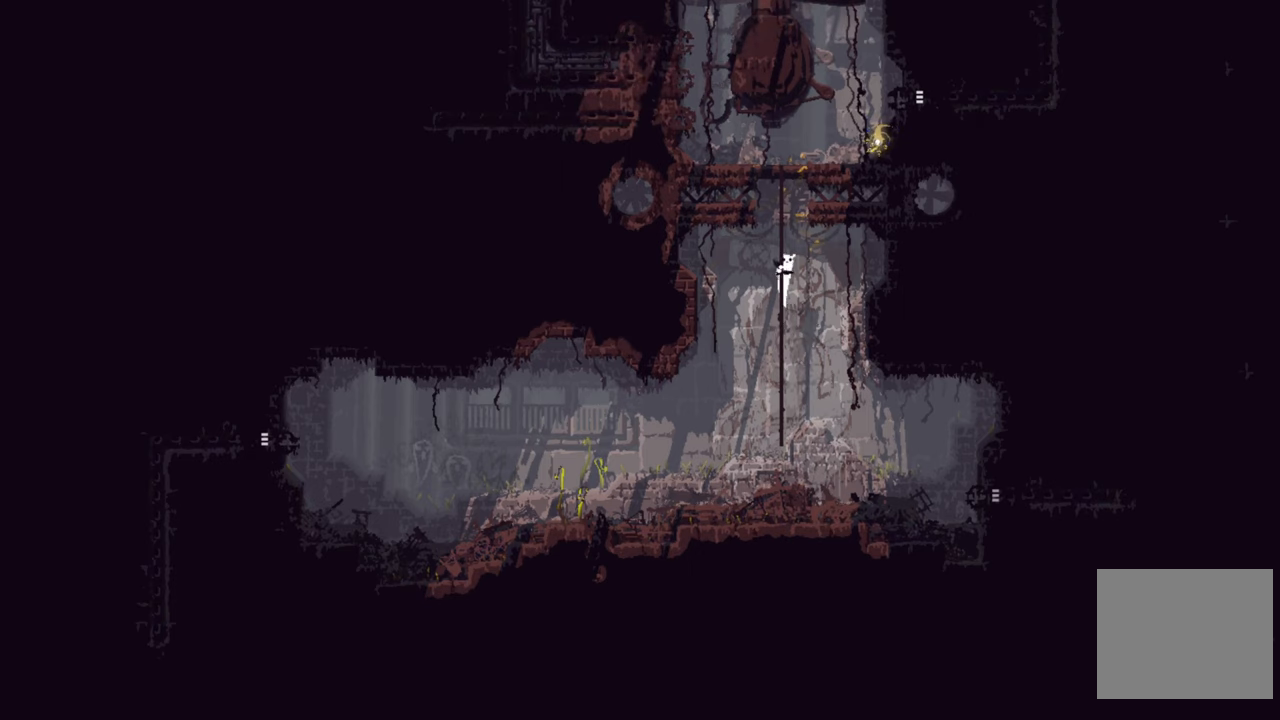
{"buttons": [], "left_stick": "up", "right_stick": "center", "events": []}
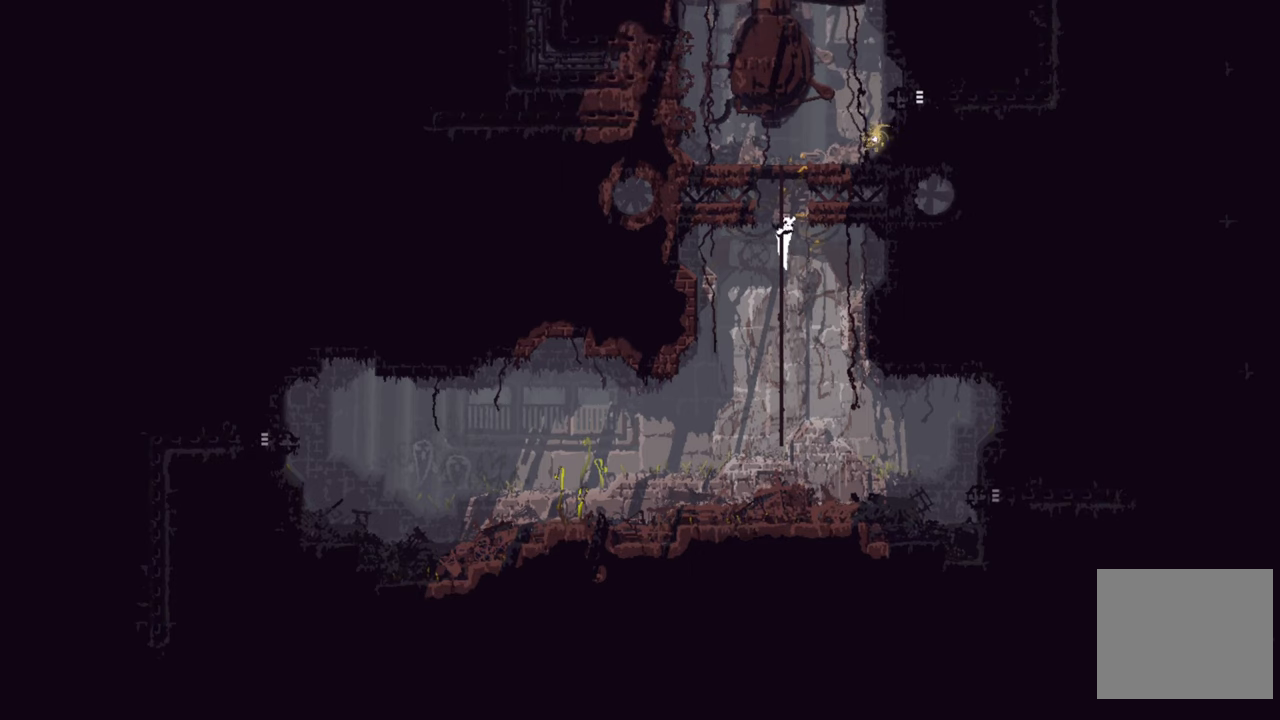
{"buttons": [], "left_stick": "up", "right_stick": "center", "events": []}
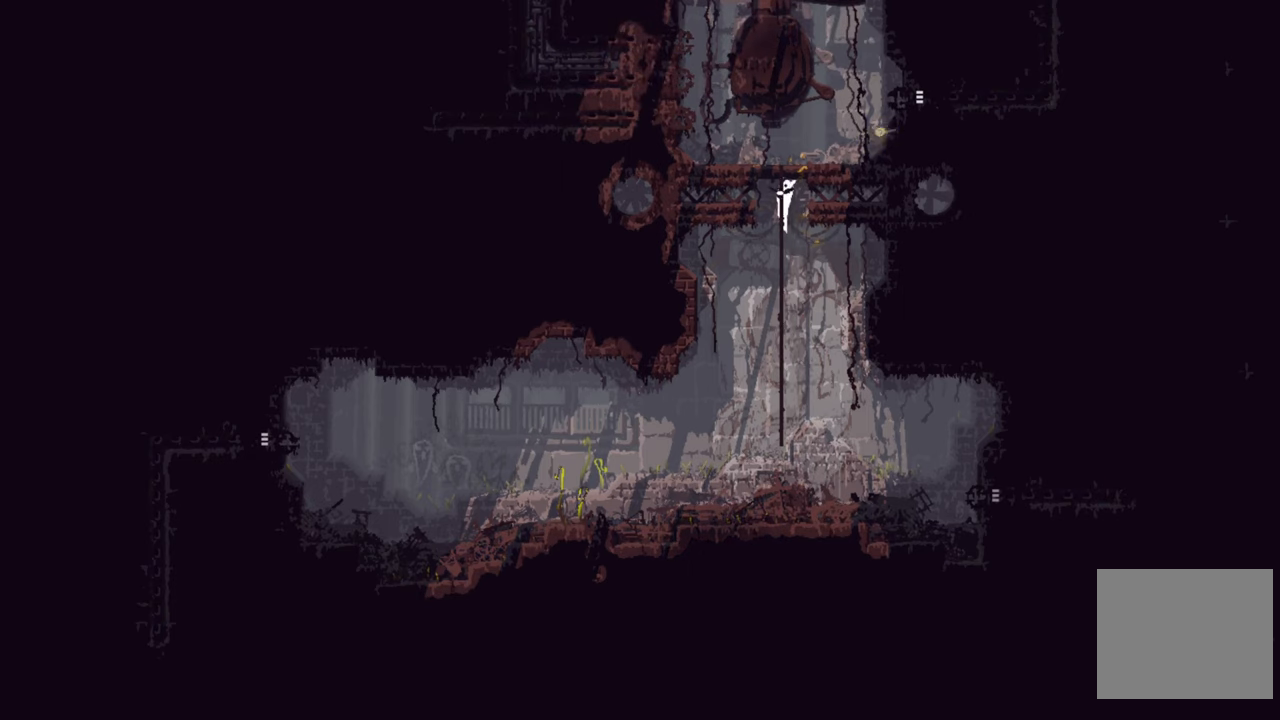
{"buttons": [], "left_stick": "up-right", "right_stick": "center", "events": [[416, "left_stick", "up-right"]]}
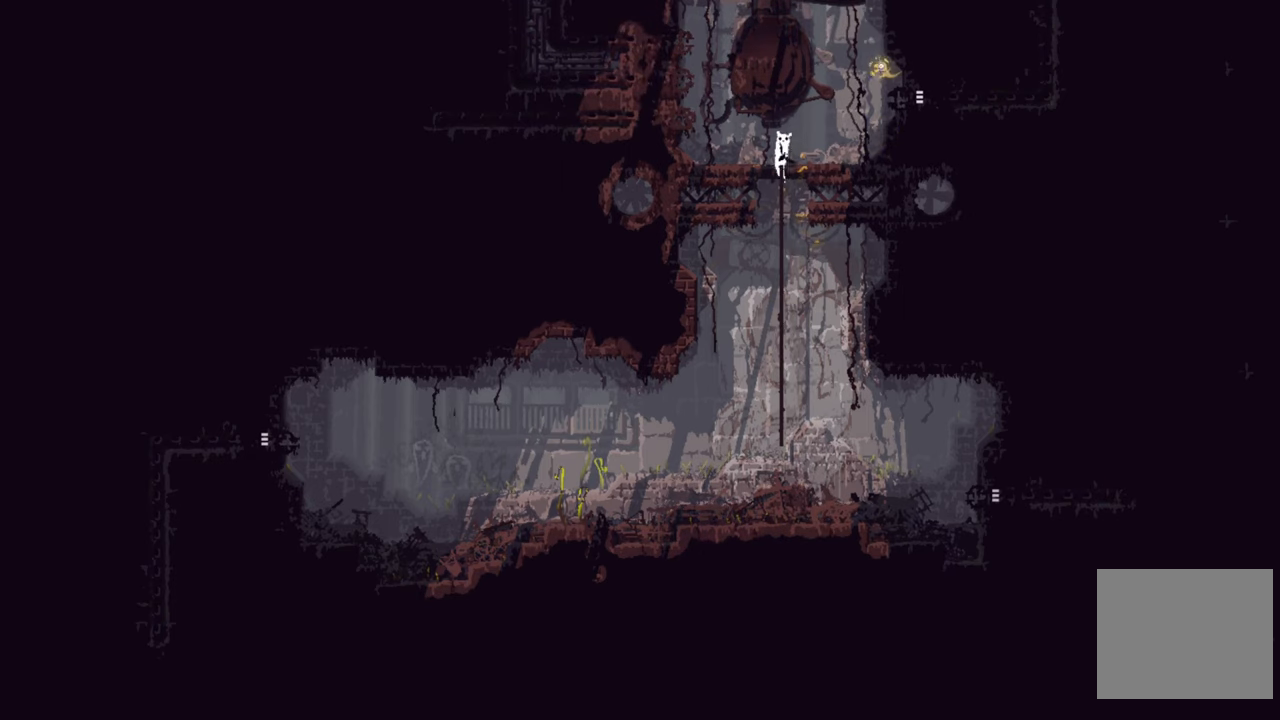
{"buttons": [], "left_stick": "up-right", "right_stick": "center", "events": []}
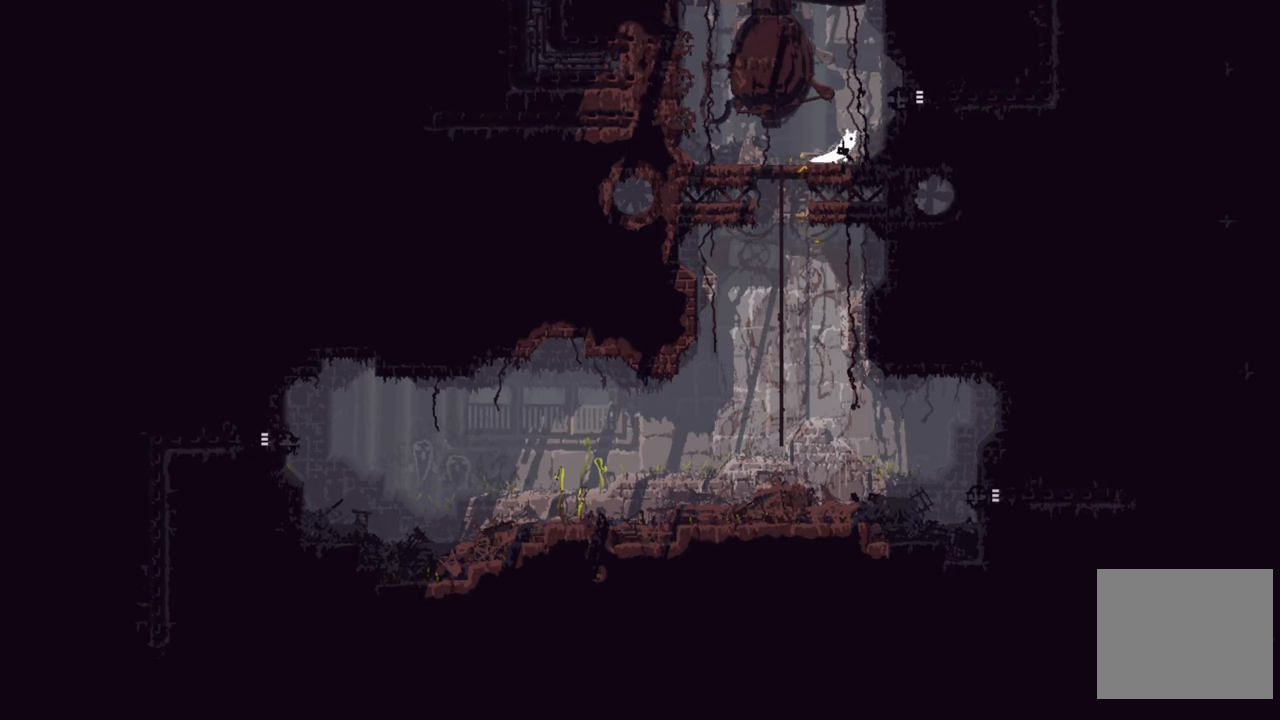
{"buttons": [], "left_stick": "up-right", "right_stick": "center", "events": [[250, "A", "down"], [400, "A", "up"]]}
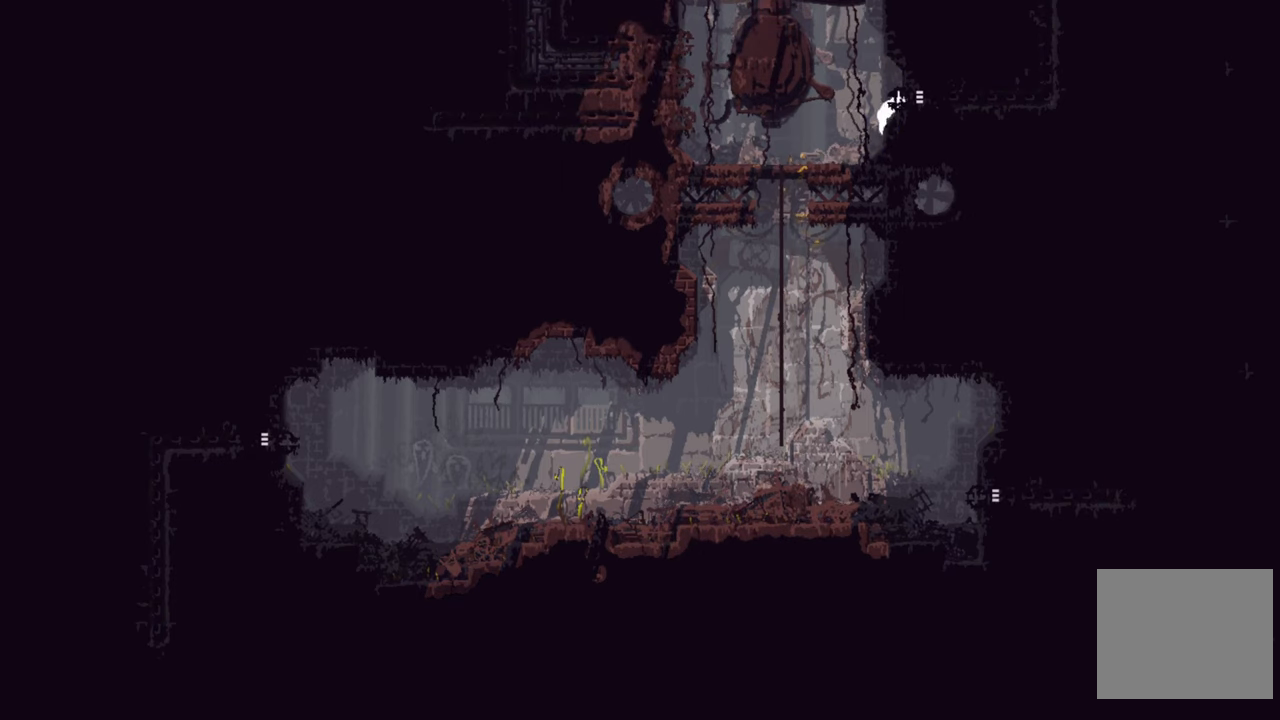
{"buttons": [], "left_stick": "up-right", "right_stick": "center", "events": []}
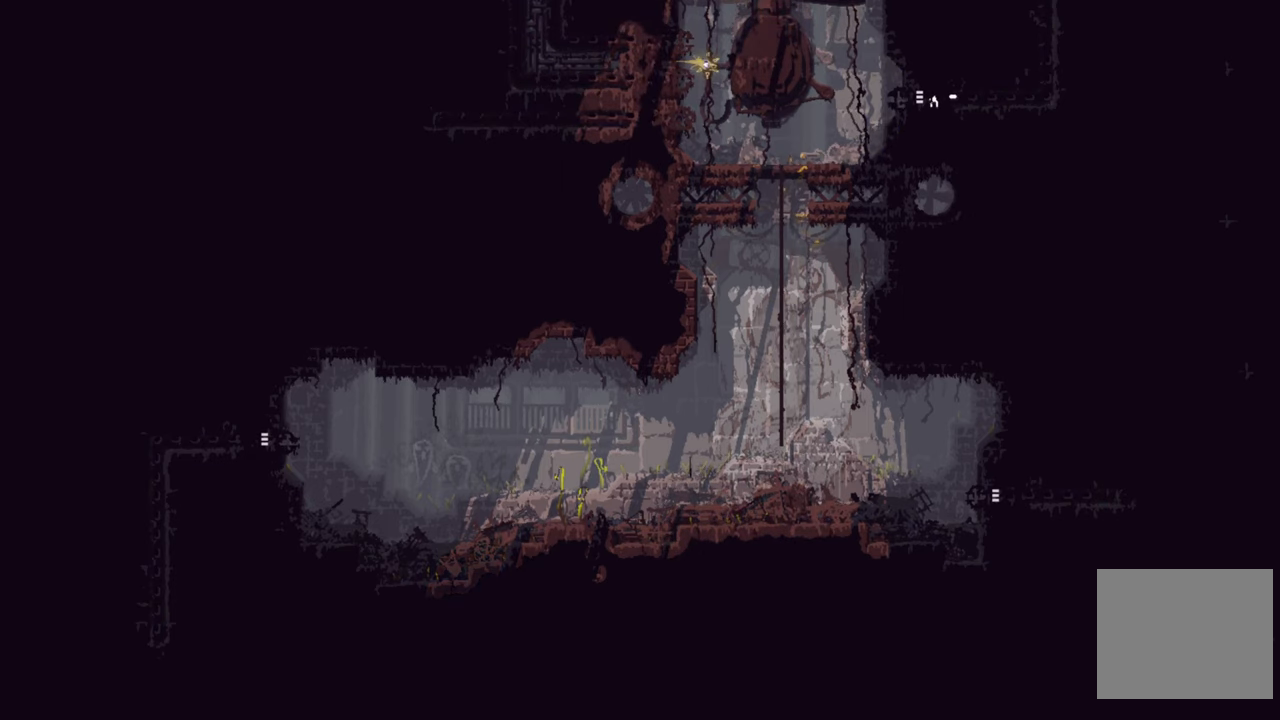
{"buttons": [], "left_stick": "up-right", "right_stick": "center", "events": []}
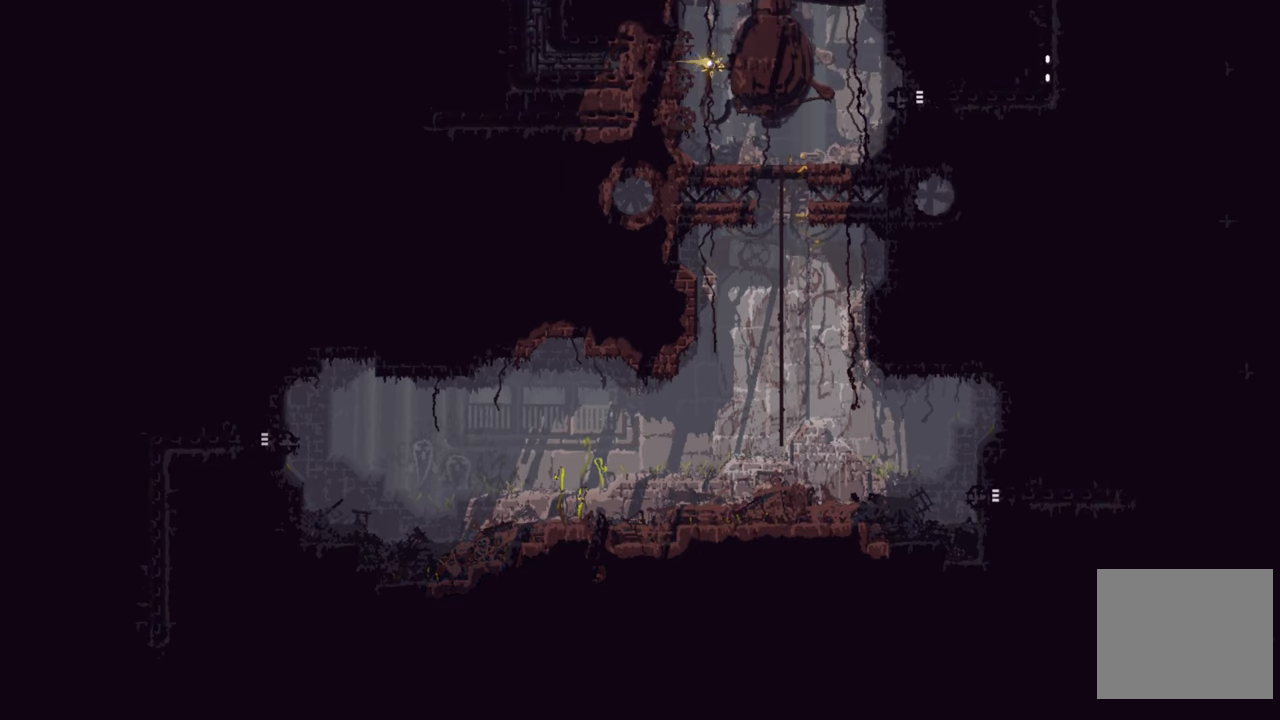
{"buttons": [], "left_stick": "left", "right_stick": "center", "events": [[333, "left_stick", "up-left"], [416, "left_stick", "left"]]}
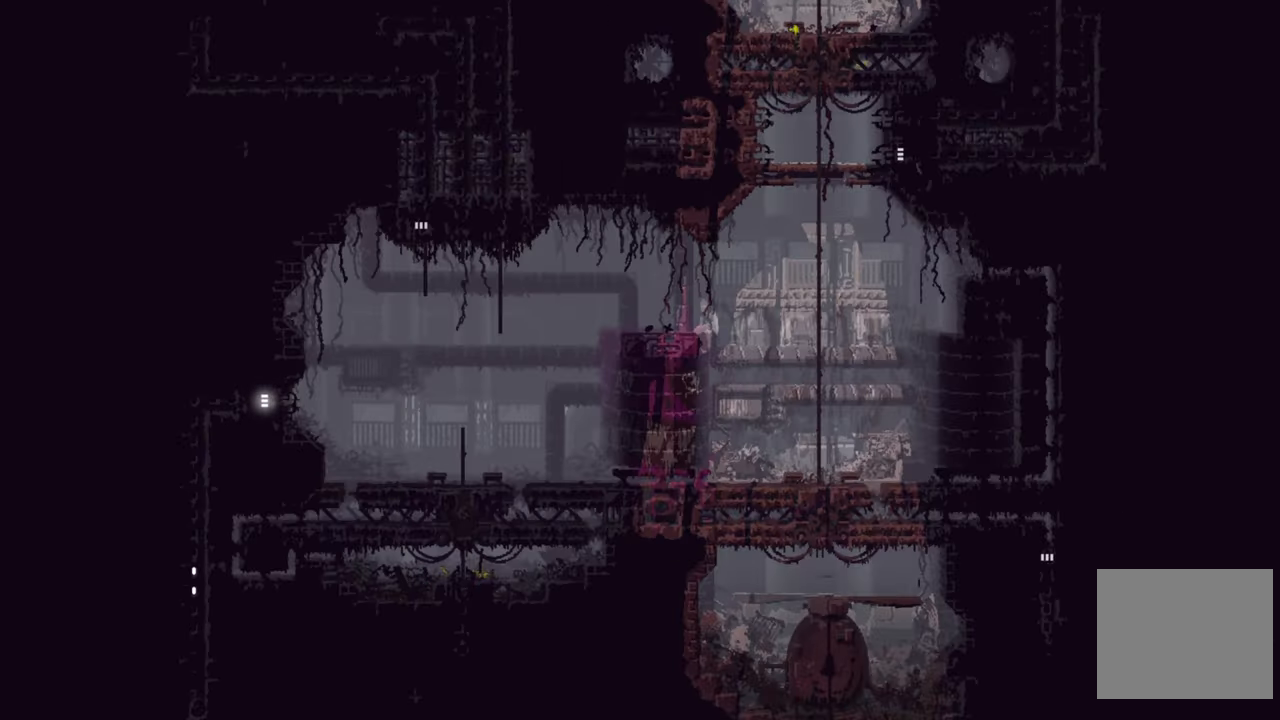
{"buttons": [], "left_stick": "left", "right_stick": "center", "events": []}
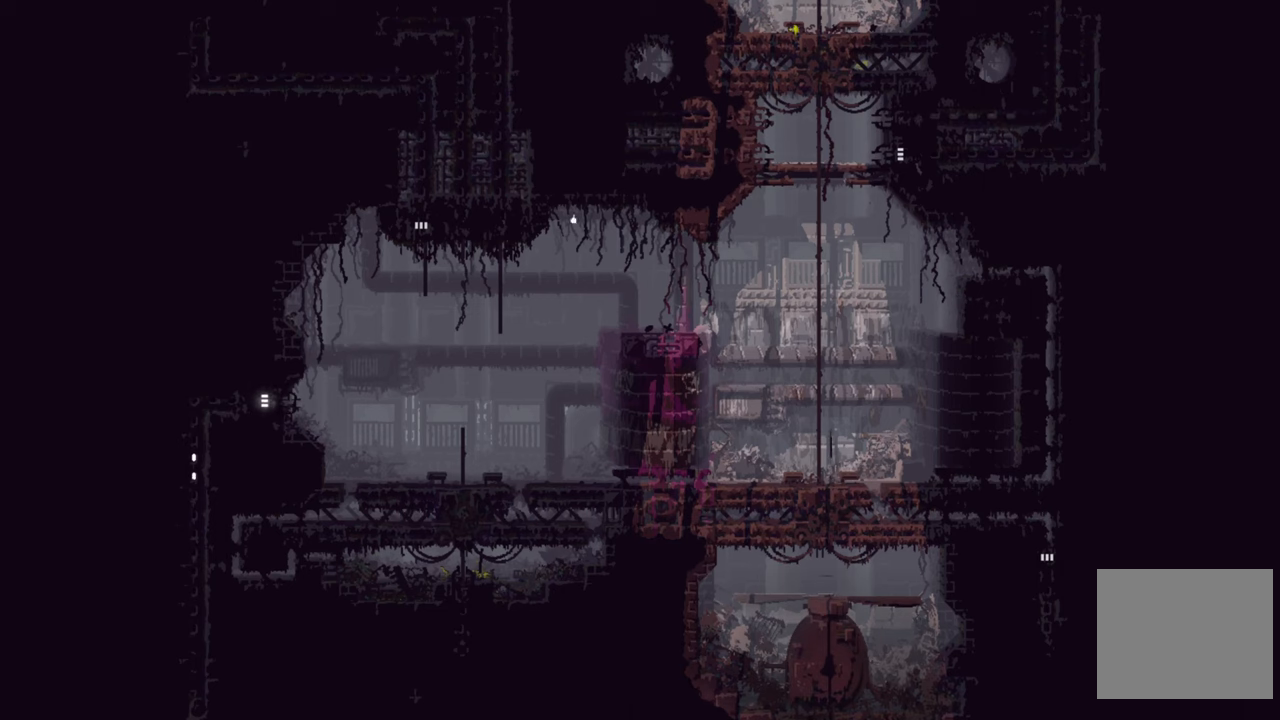
{"buttons": [], "left_stick": "center", "right_stick": "center", "events": [[233, "left_stick", "center"]]}
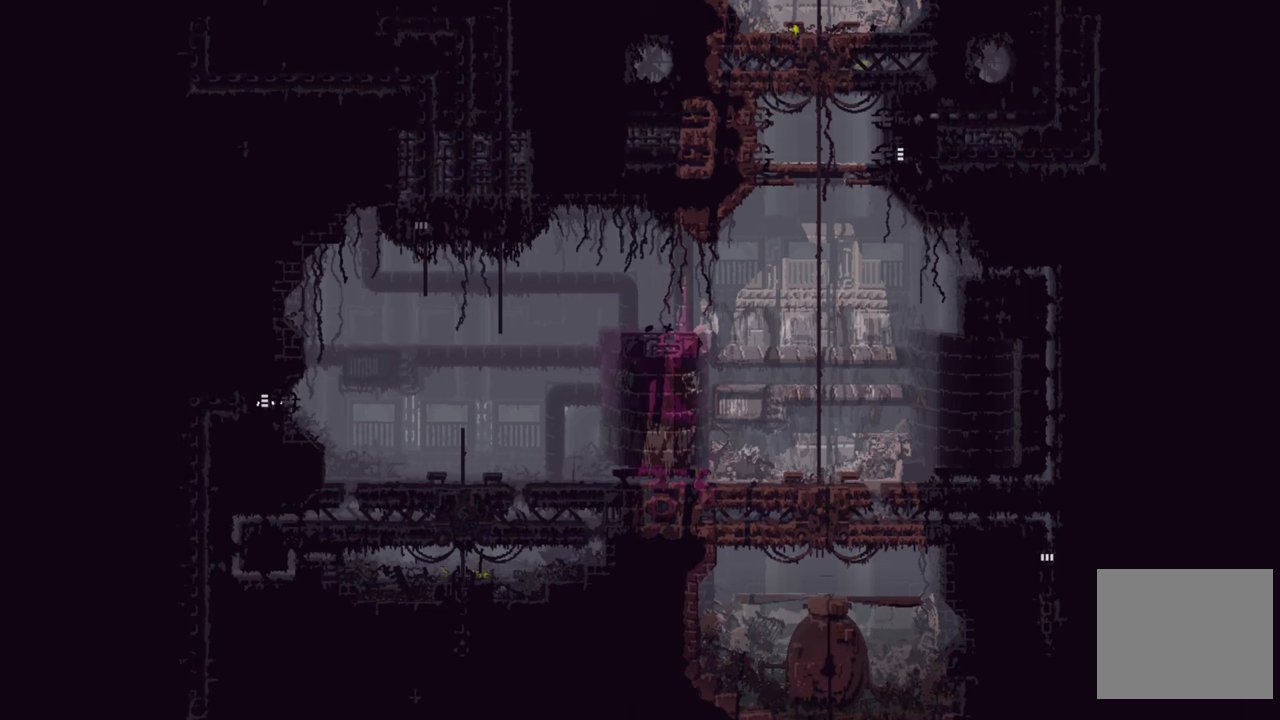
{"buttons": [], "left_stick": "center", "right_stick": "center", "events": []}
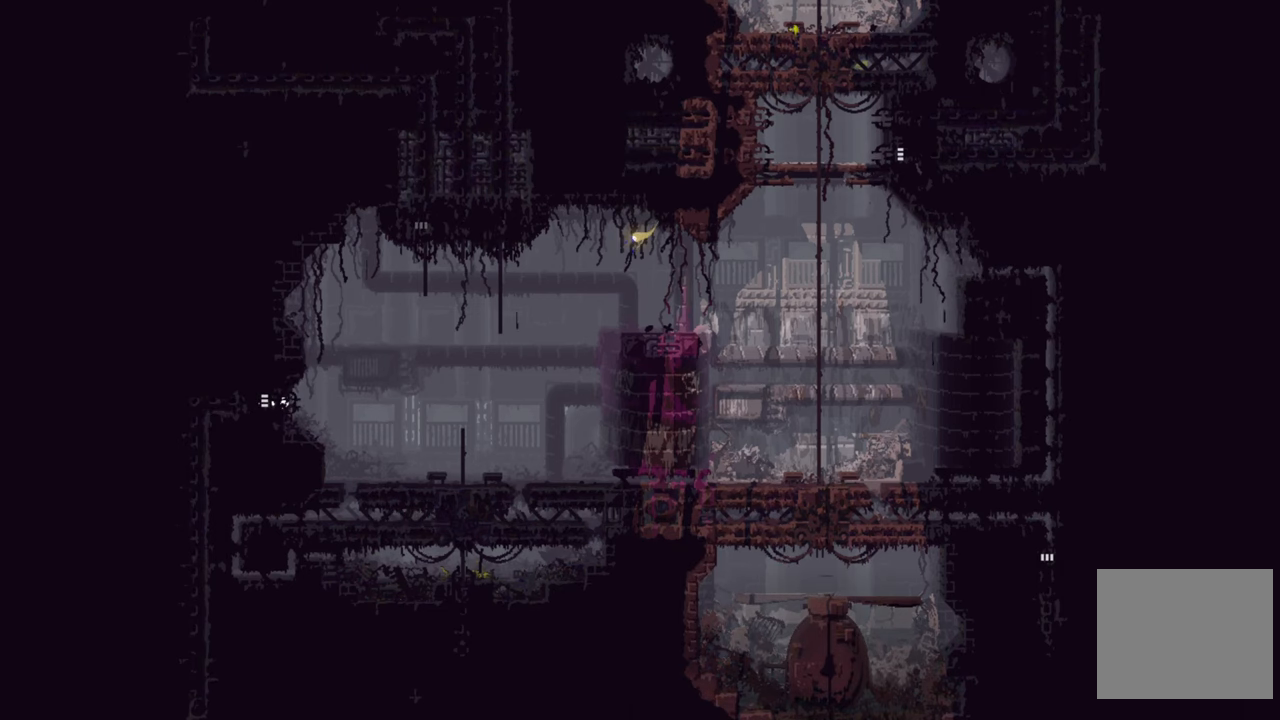
{"buttons": [], "left_stick": "center", "right_stick": "center", "events": []}
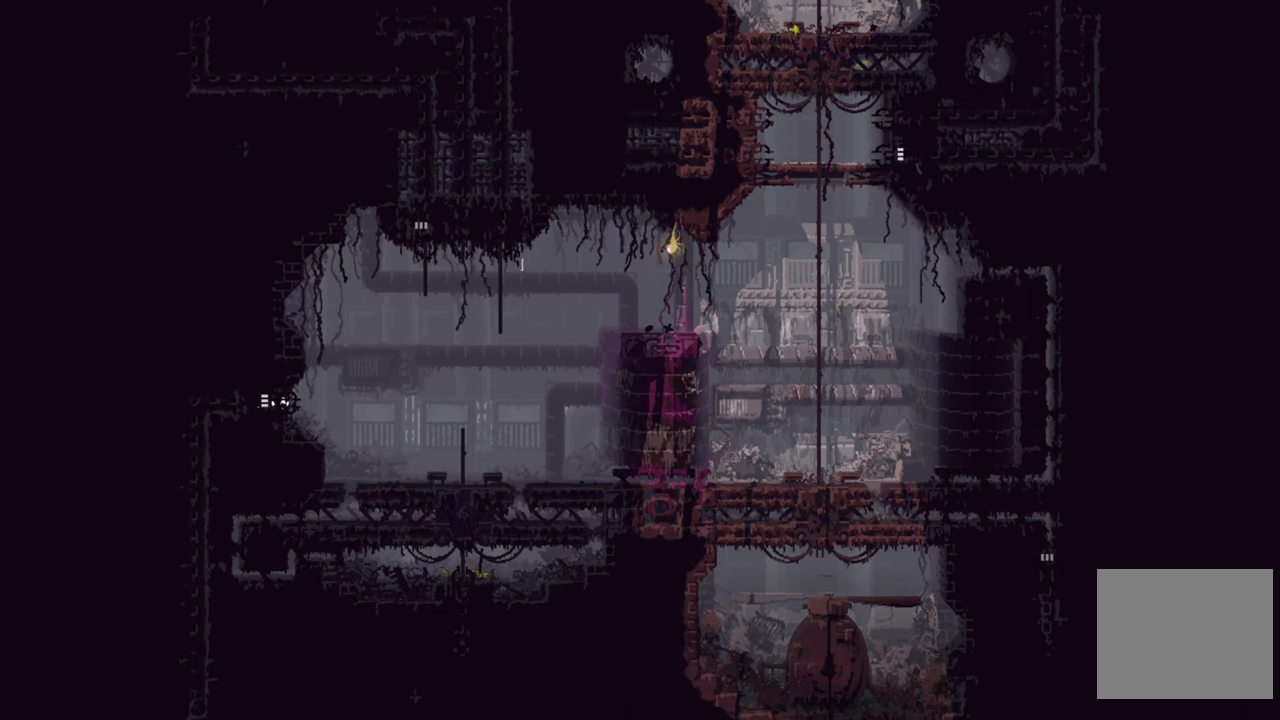
{"buttons": [], "left_stick": "center", "right_stick": "center", "events": []}
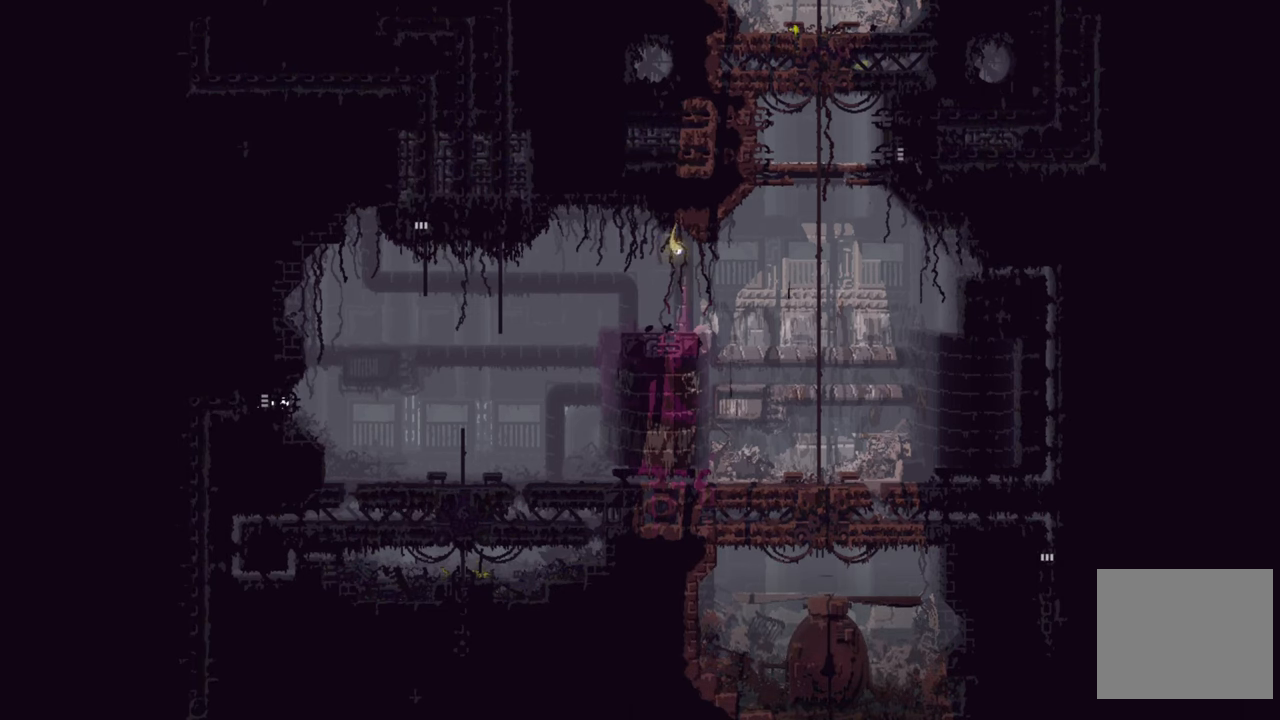
{"buttons": [], "left_stick": "left", "right_stick": "center", "events": [[83, "left_stick", "left"]]}
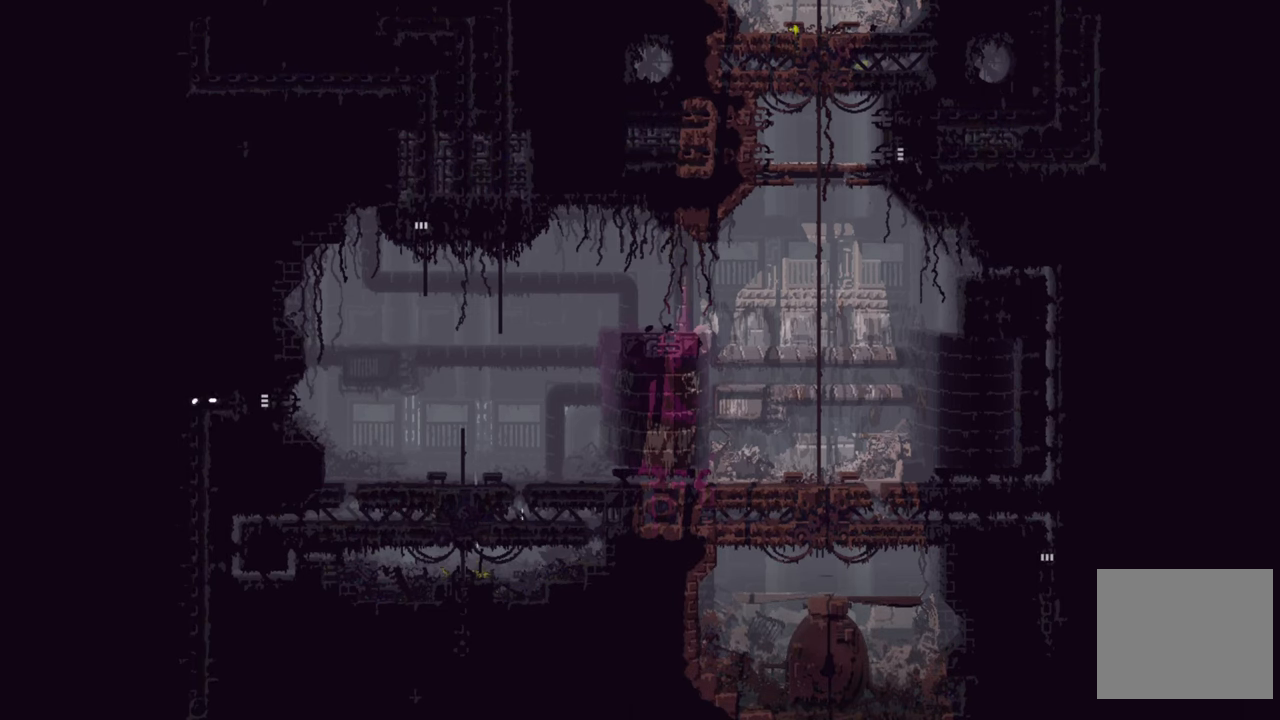
{"buttons": [], "left_stick": "left", "right_stick": "center", "events": []}
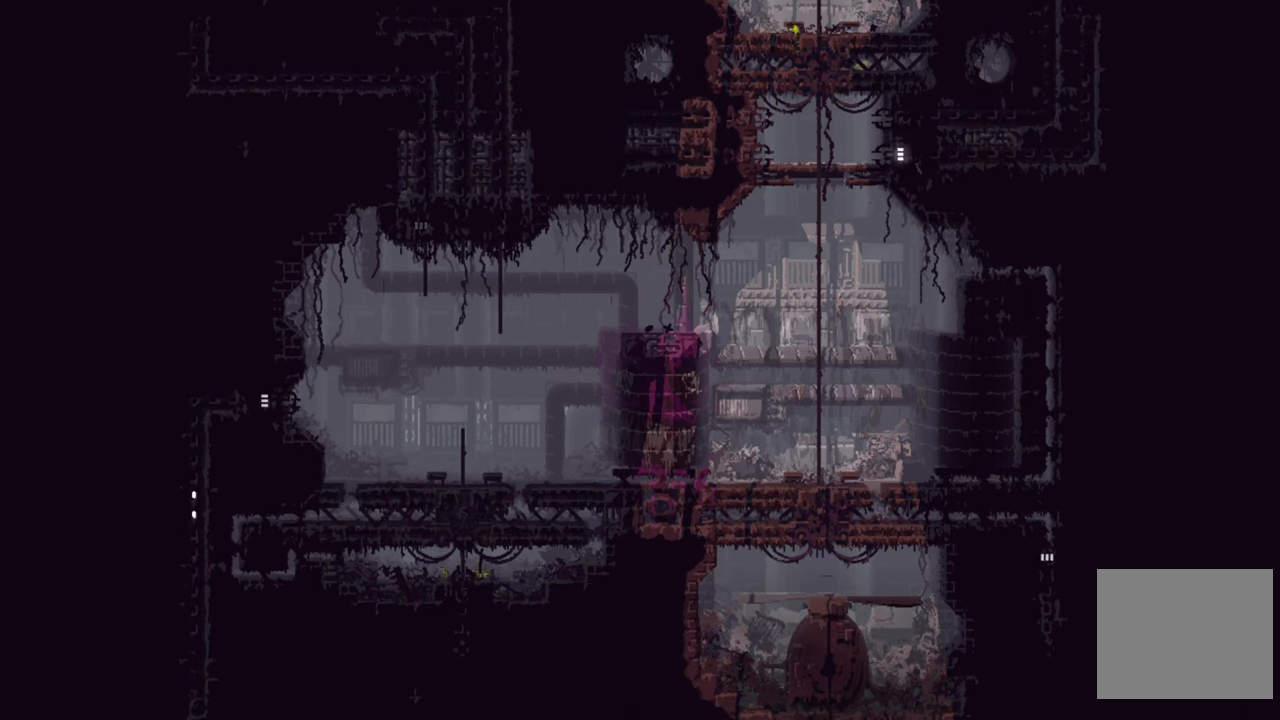
{"buttons": [], "left_stick": "left", "right_stick": "center", "events": []}
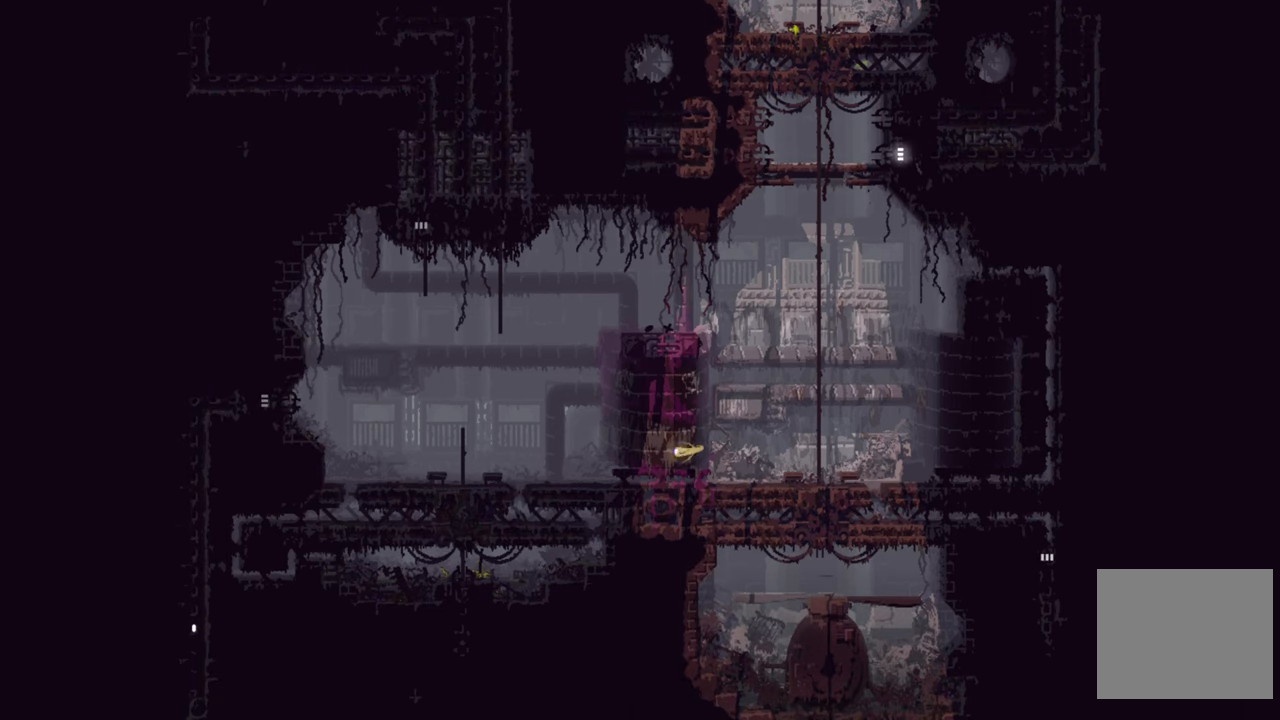
{"buttons": [], "left_stick": "left", "right_stick": "center", "events": []}
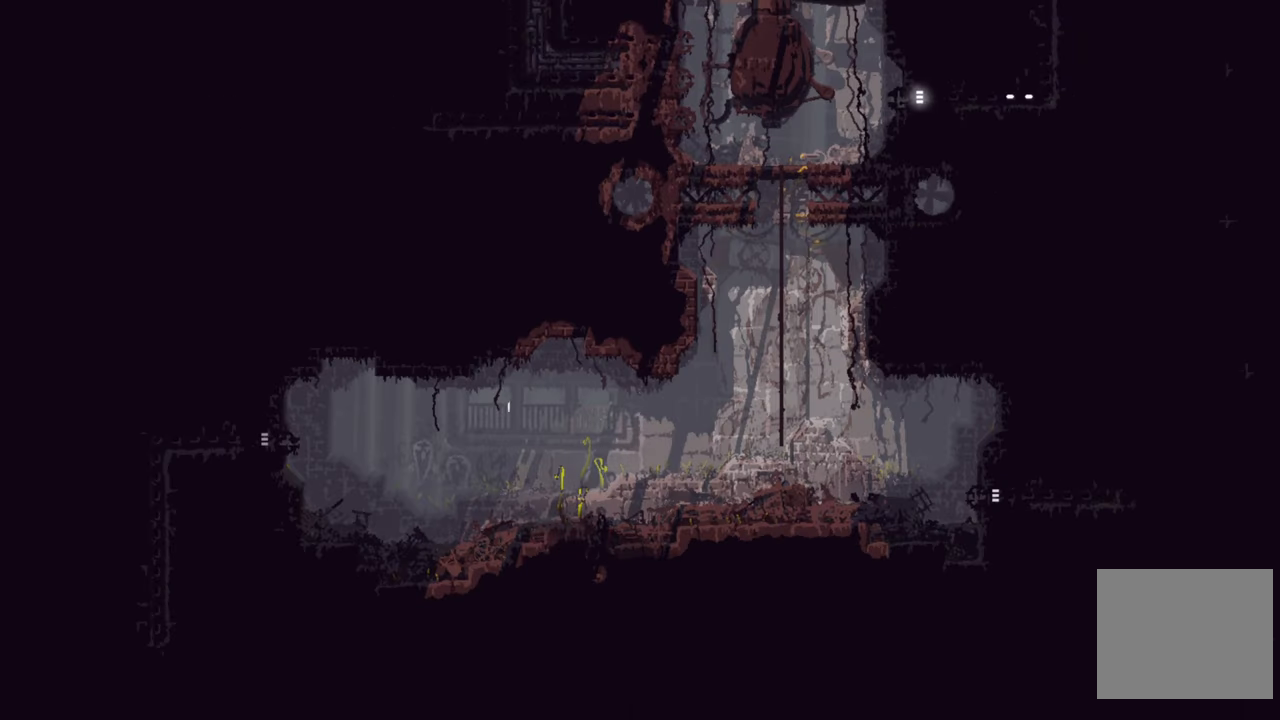
{"buttons": [], "left_stick": "left", "right_stick": "center", "events": []}
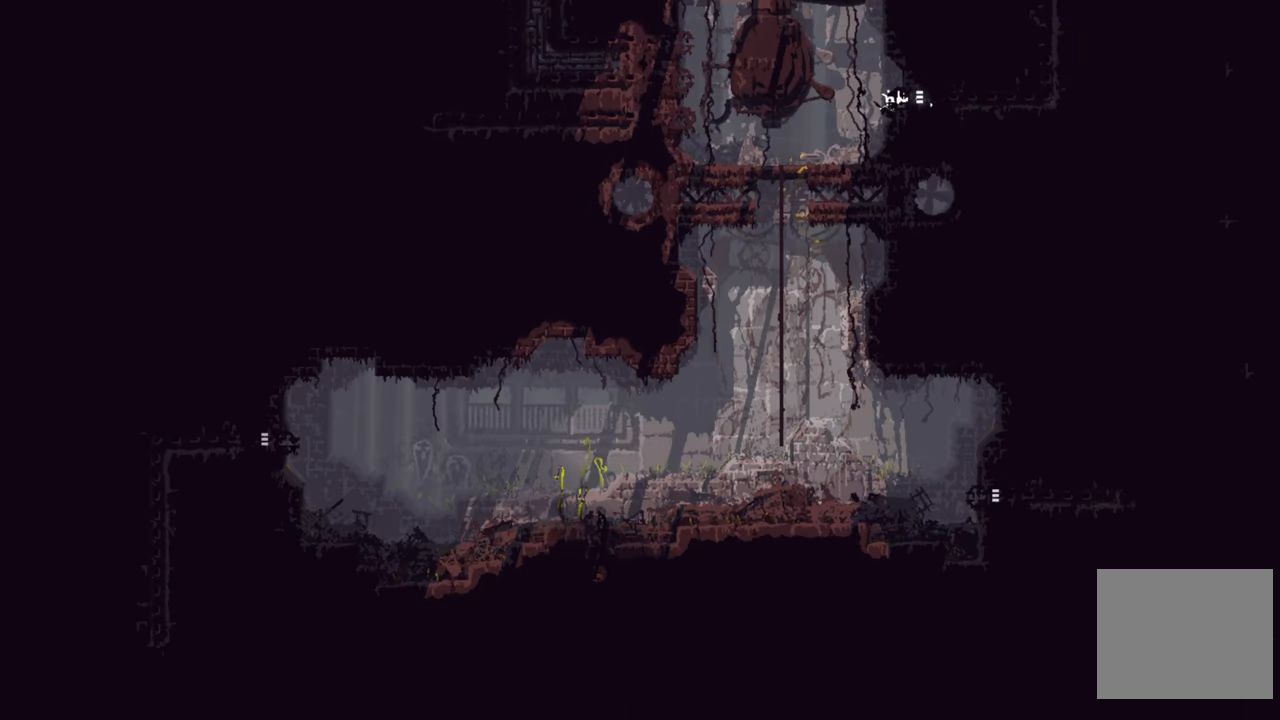
{"buttons": [], "left_stick": "left", "right_stick": "center", "events": []}